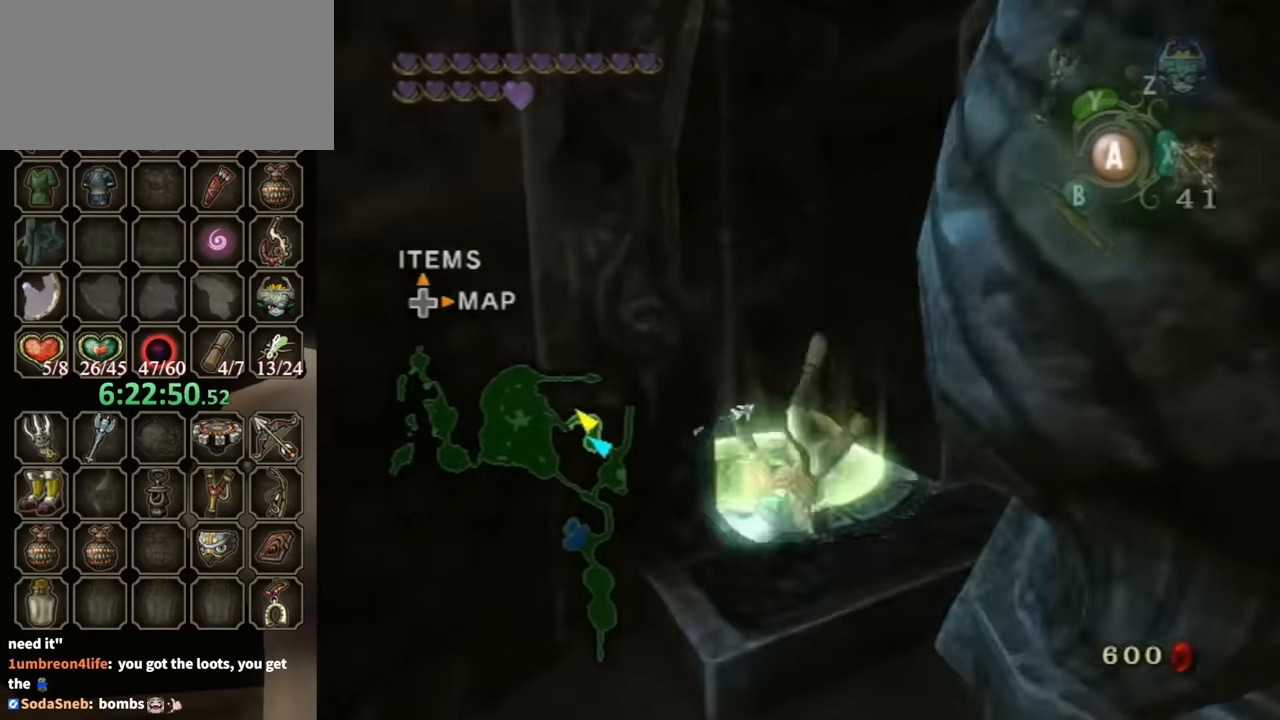
Gameplay with a controller (Nintendo layout); each line is a JSON object with the inputs held at the frame after it. "events" lists button and stick changes between this image and that frame as [ms after this image, input, new state], when the widget could be followed in between. Not read: L3 R3.
{"buttons": [], "left_stick": "up", "right_stick": "center", "events": []}
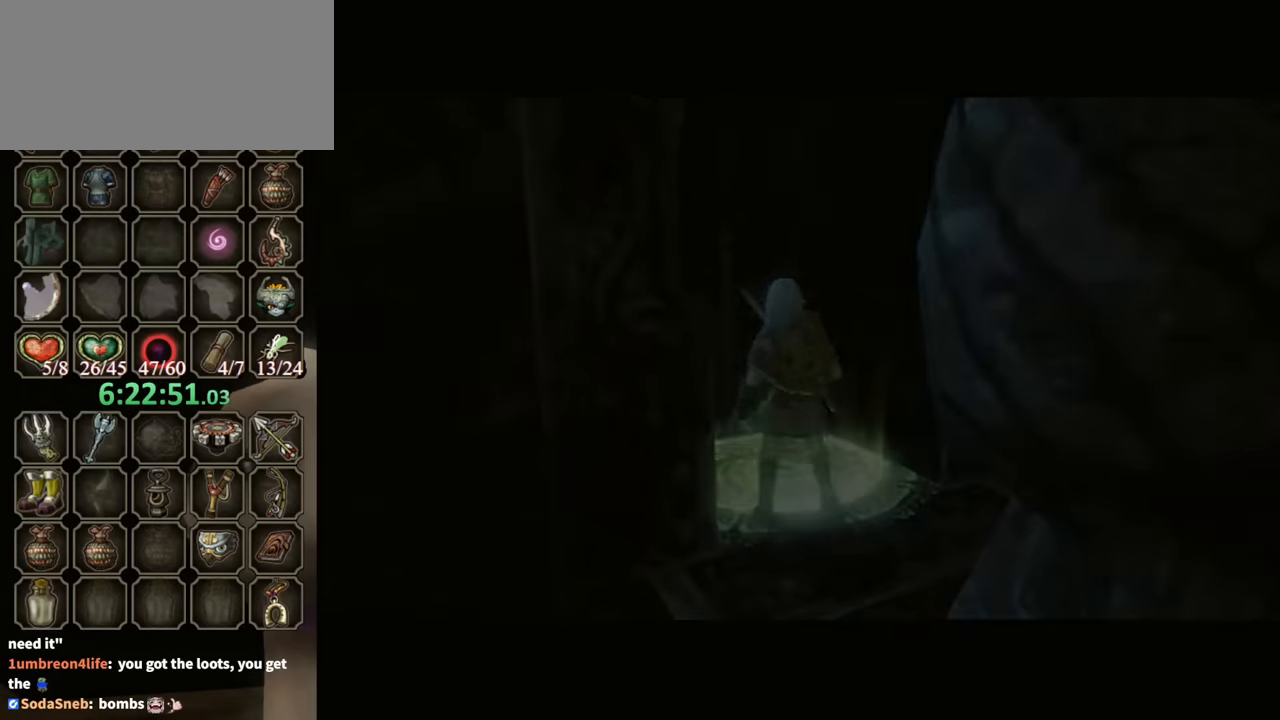
{"buttons": [], "left_stick": "up", "right_stick": "center", "events": []}
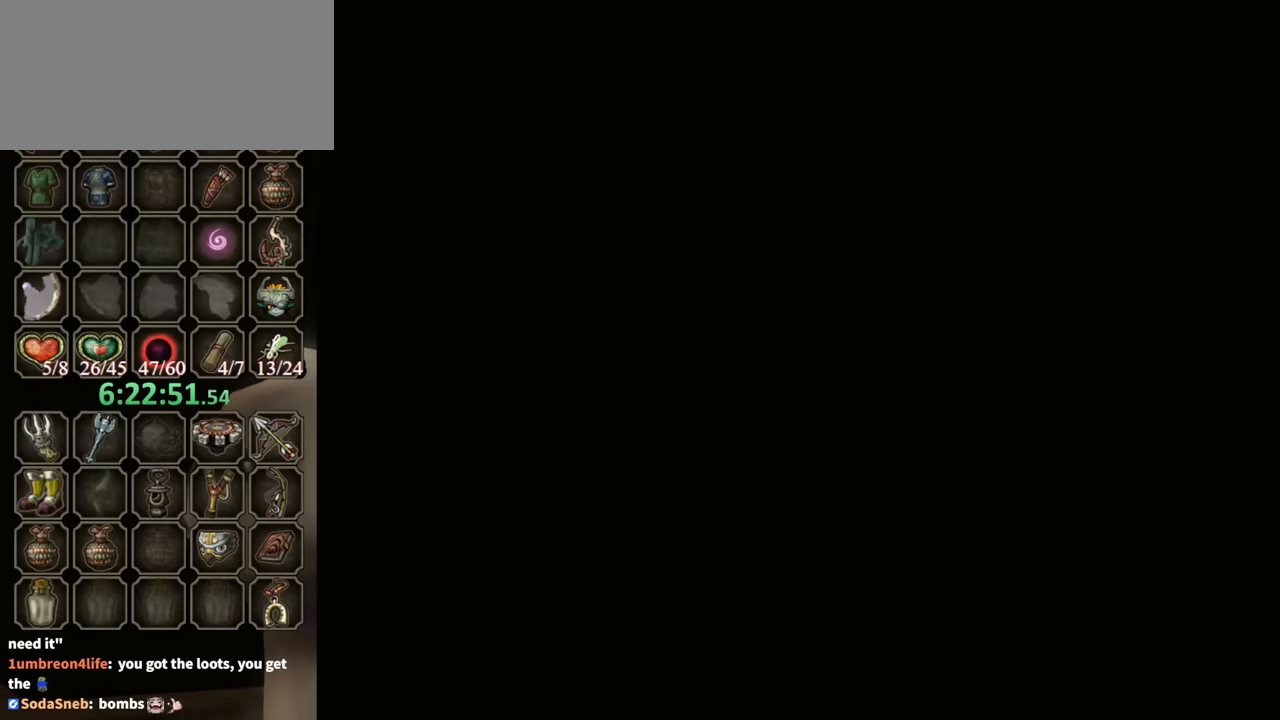
{"buttons": [], "left_stick": "center", "right_stick": "center", "events": [[166, "left_stick", "center"]]}
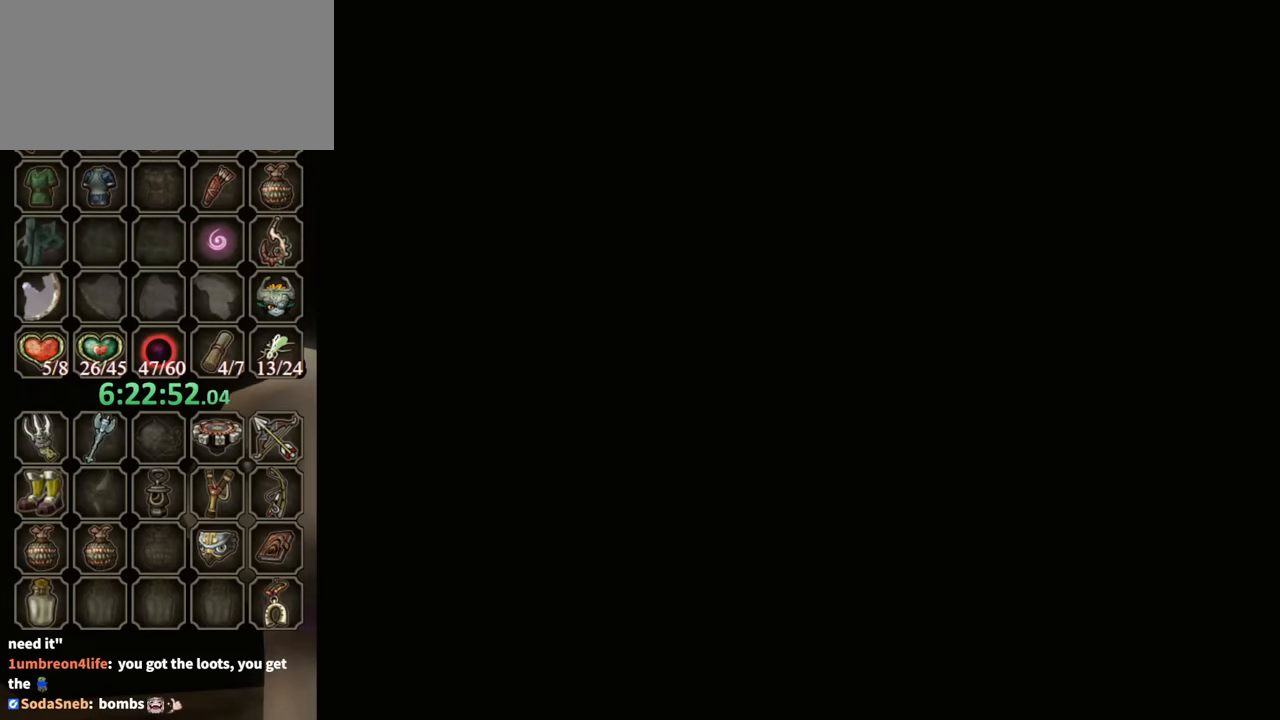
{"buttons": ["B"], "left_stick": "center", "right_stick": "center", "events": [[400, "B", "down"]]}
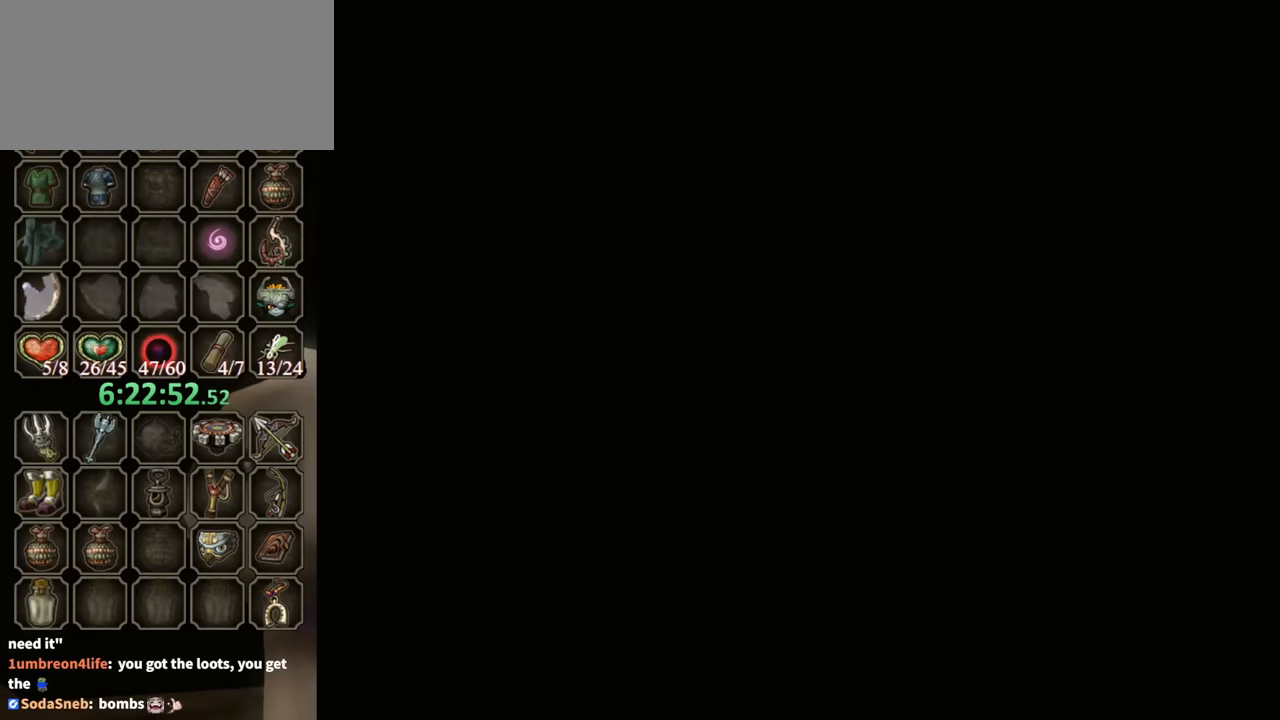
{"buttons": ["B"], "left_stick": "center", "right_stick": "center", "events": []}
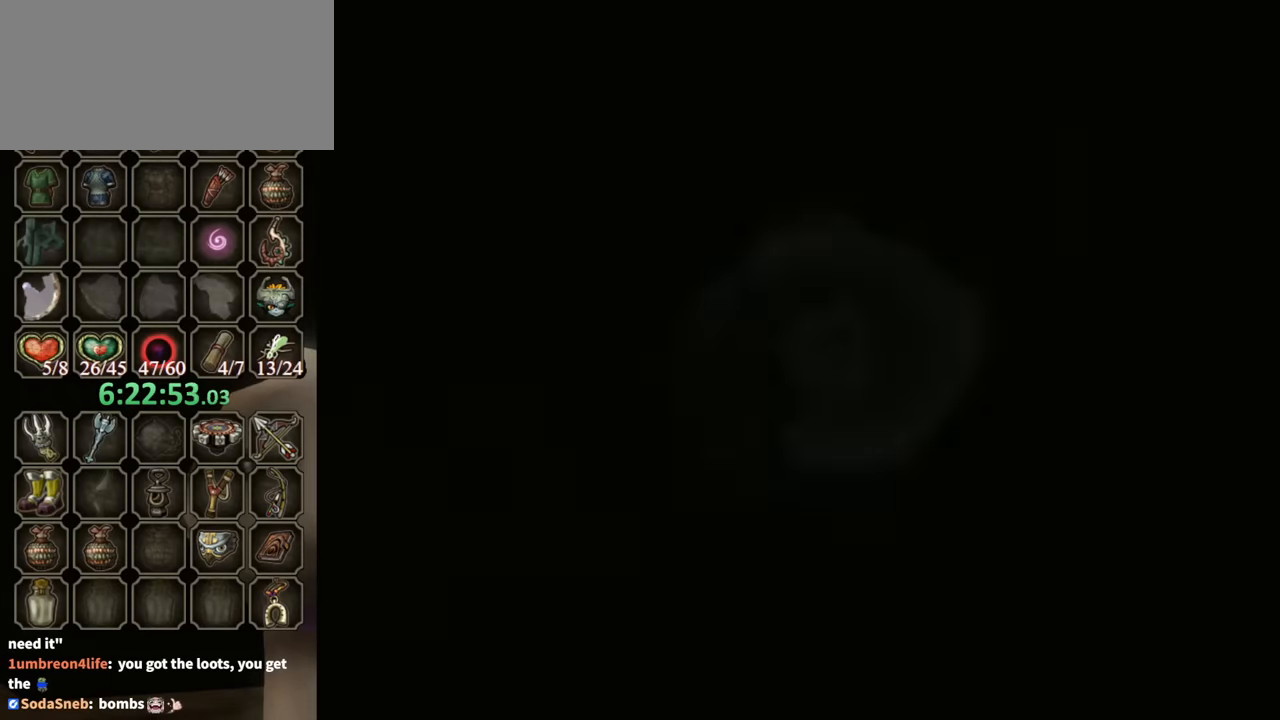
{"buttons": ["B"], "left_stick": "center", "right_stick": "center", "events": []}
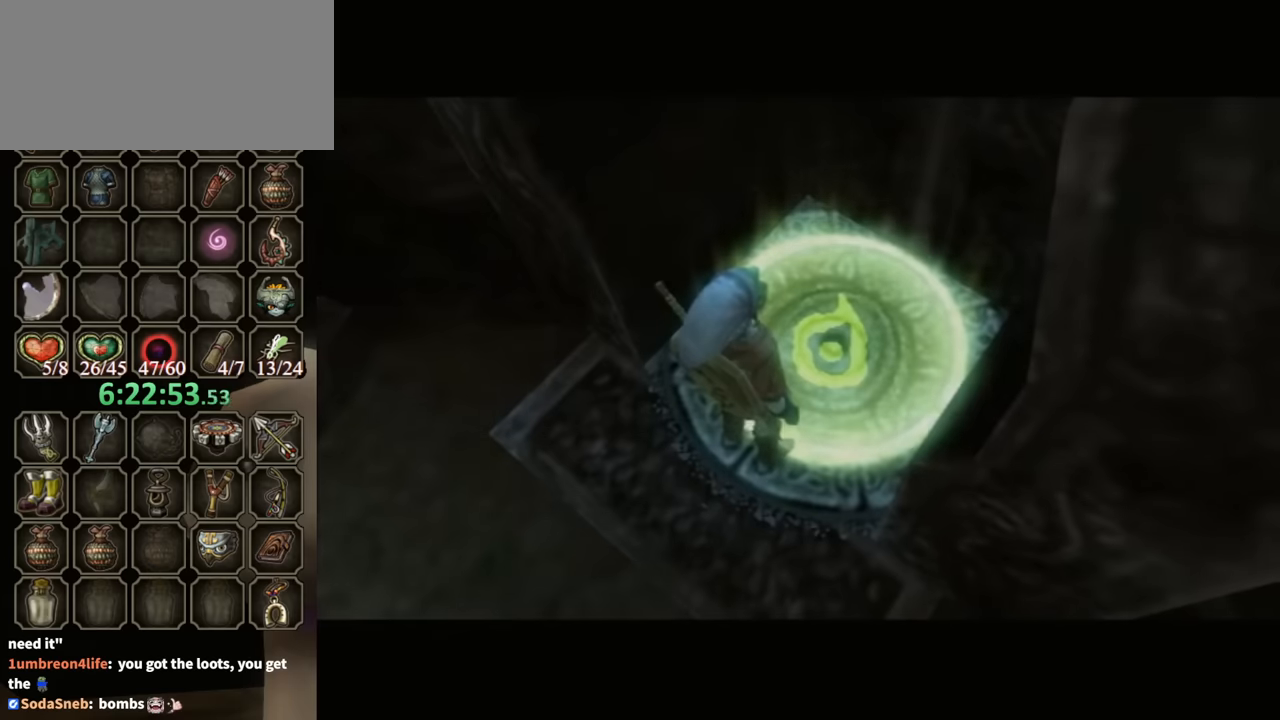
{"buttons": ["B"], "left_stick": "center", "right_stick": "center", "events": []}
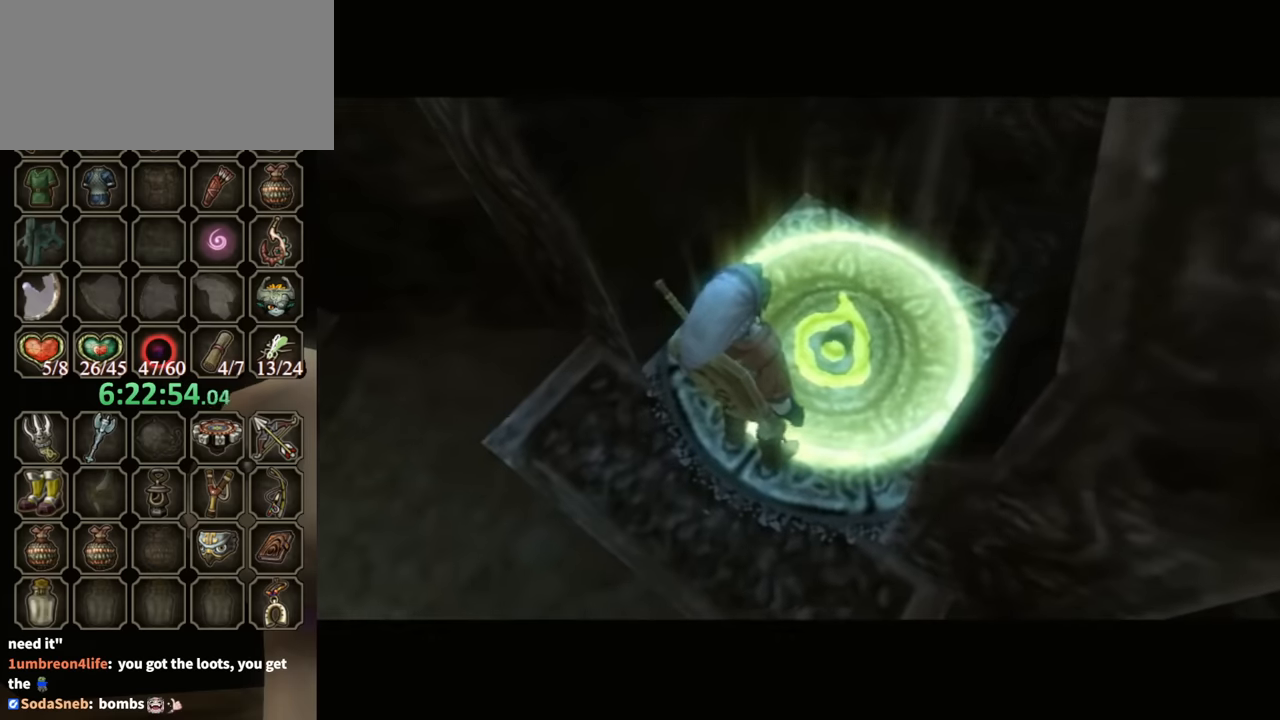
{"buttons": ["B"], "left_stick": "center", "right_stick": "center", "events": []}
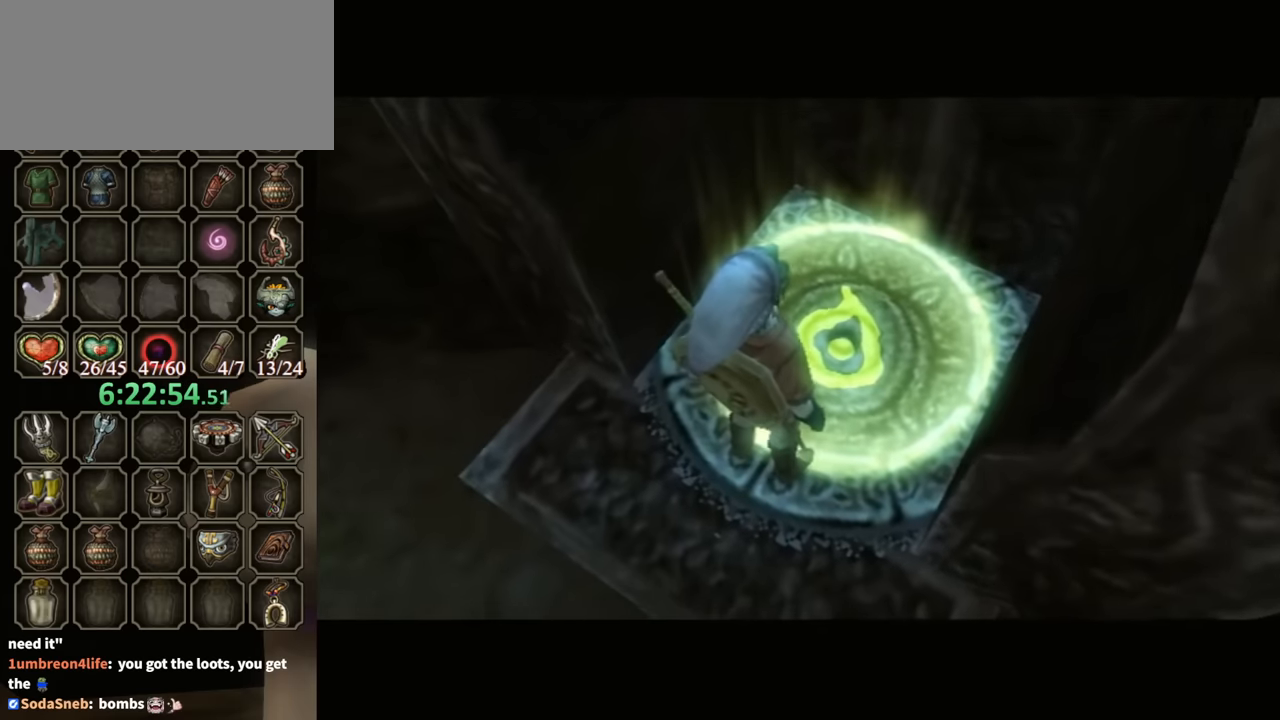
{"buttons": ["B"], "left_stick": "center", "right_stick": "center", "events": []}
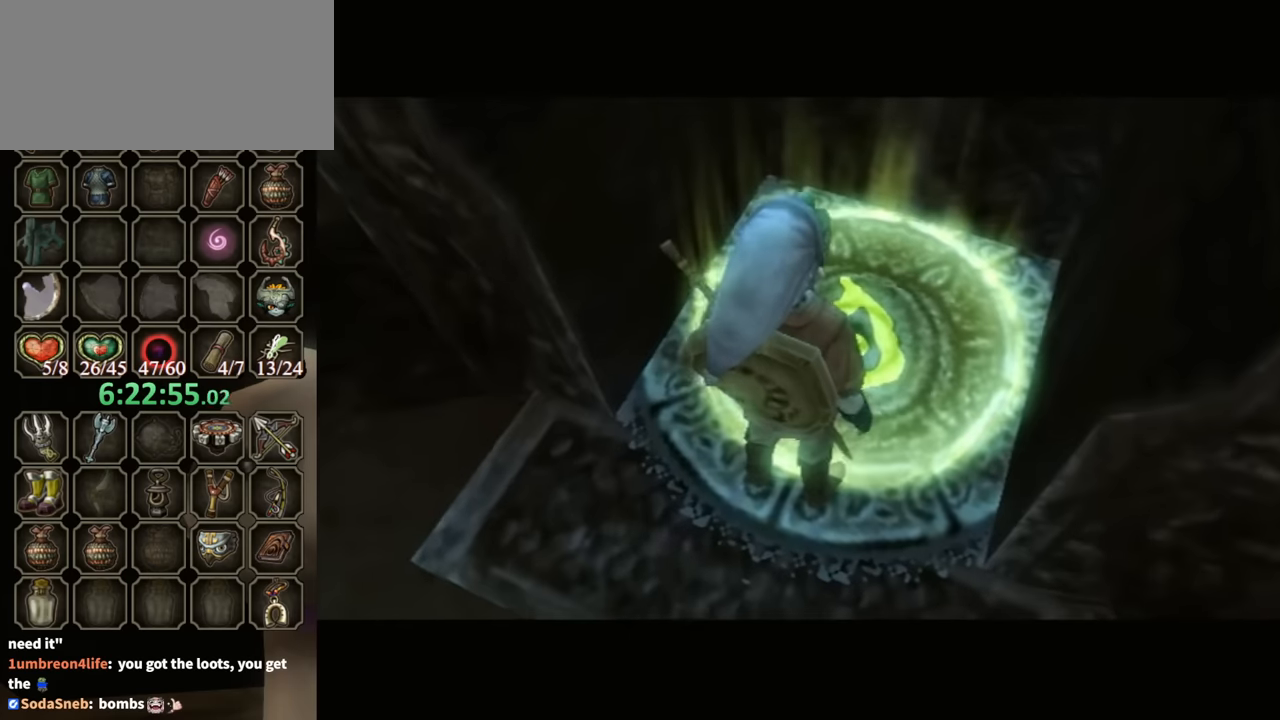
{"buttons": ["B"], "left_stick": "center", "right_stick": "center", "events": []}
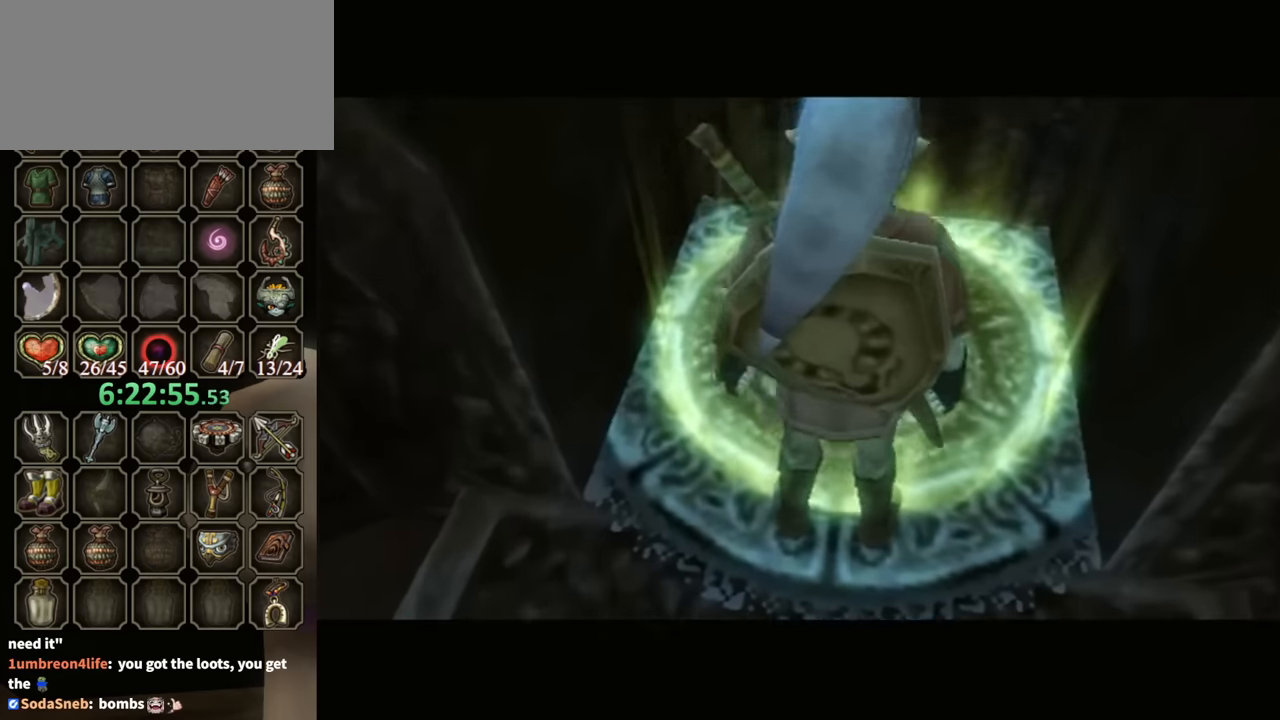
{"buttons": ["B"], "left_stick": "center", "right_stick": "center", "events": []}
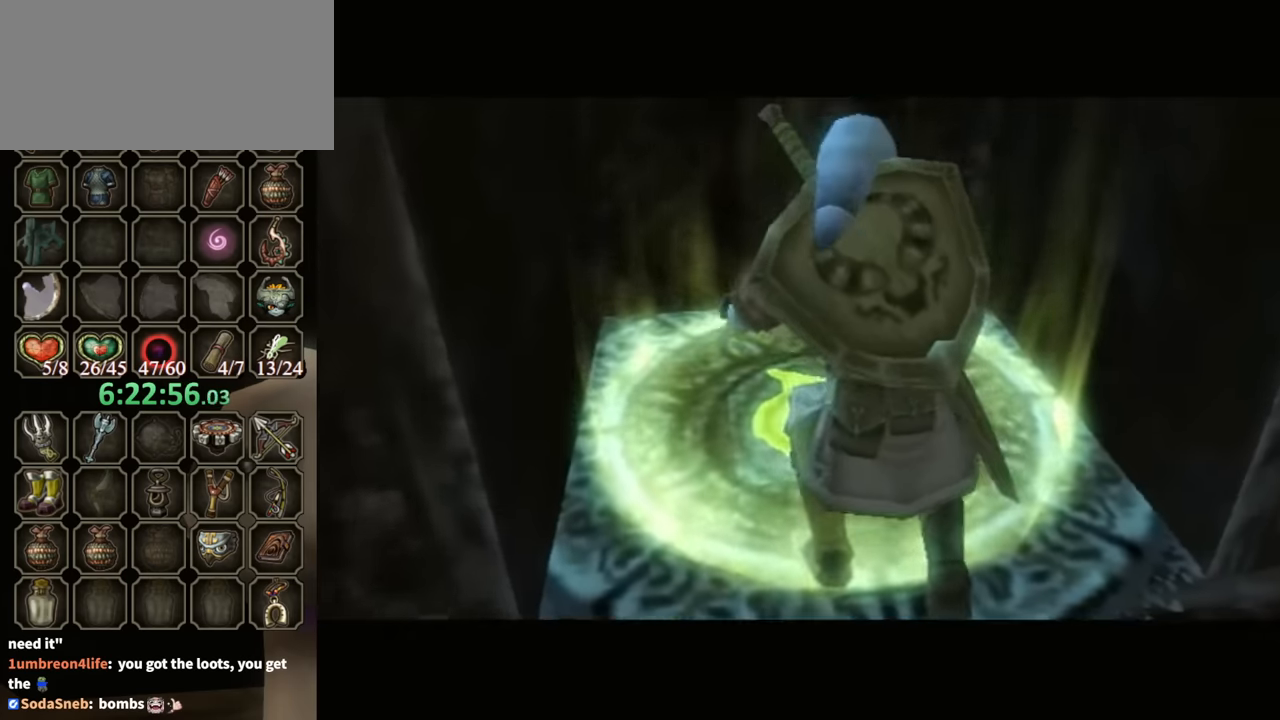
{"buttons": [], "left_stick": "center", "right_stick": "center", "events": [[67, "B", "up"]]}
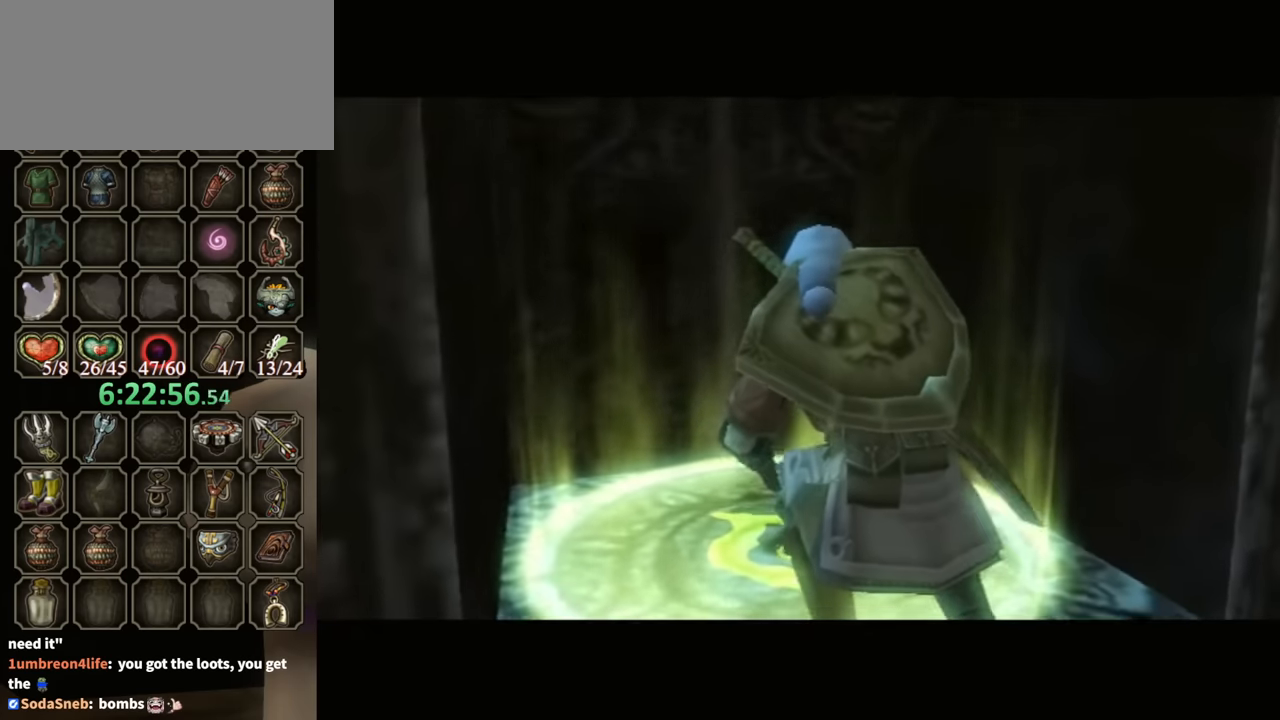
{"buttons": [], "left_stick": "center", "right_stick": "center", "events": []}
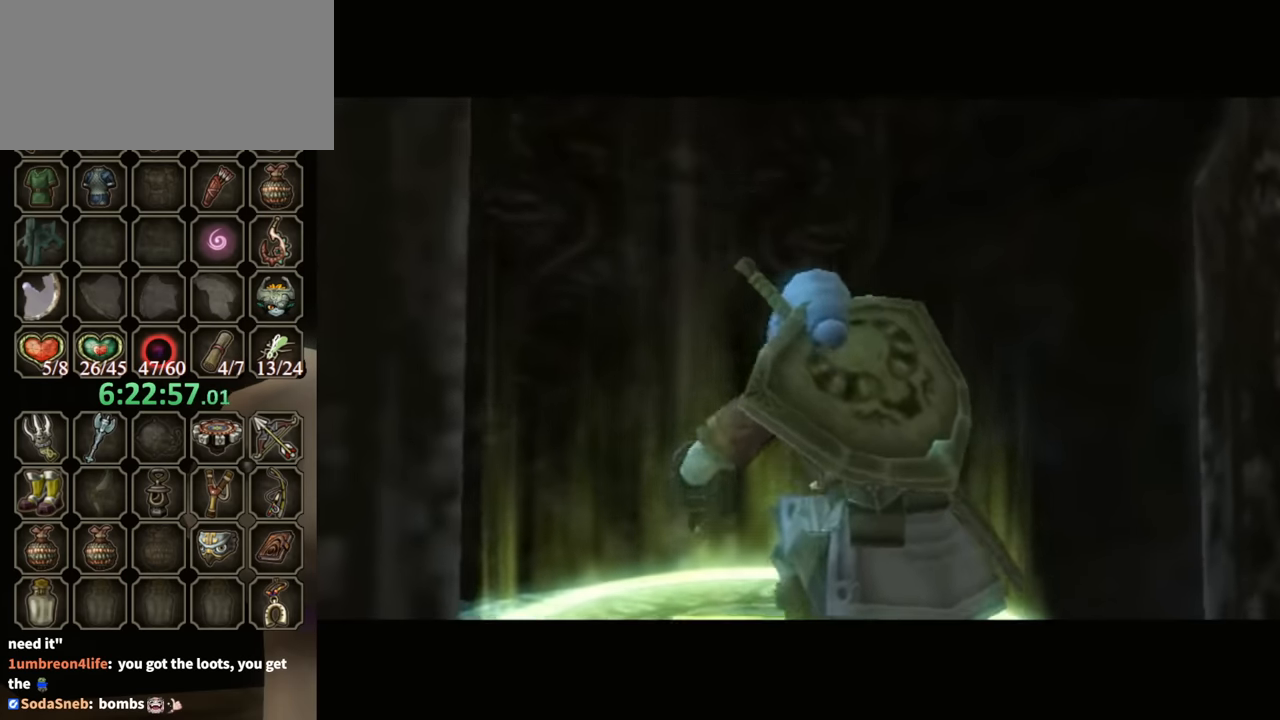
{"buttons": ["B"], "left_stick": "center", "right_stick": "center", "events": [[300, "B", "down"]]}
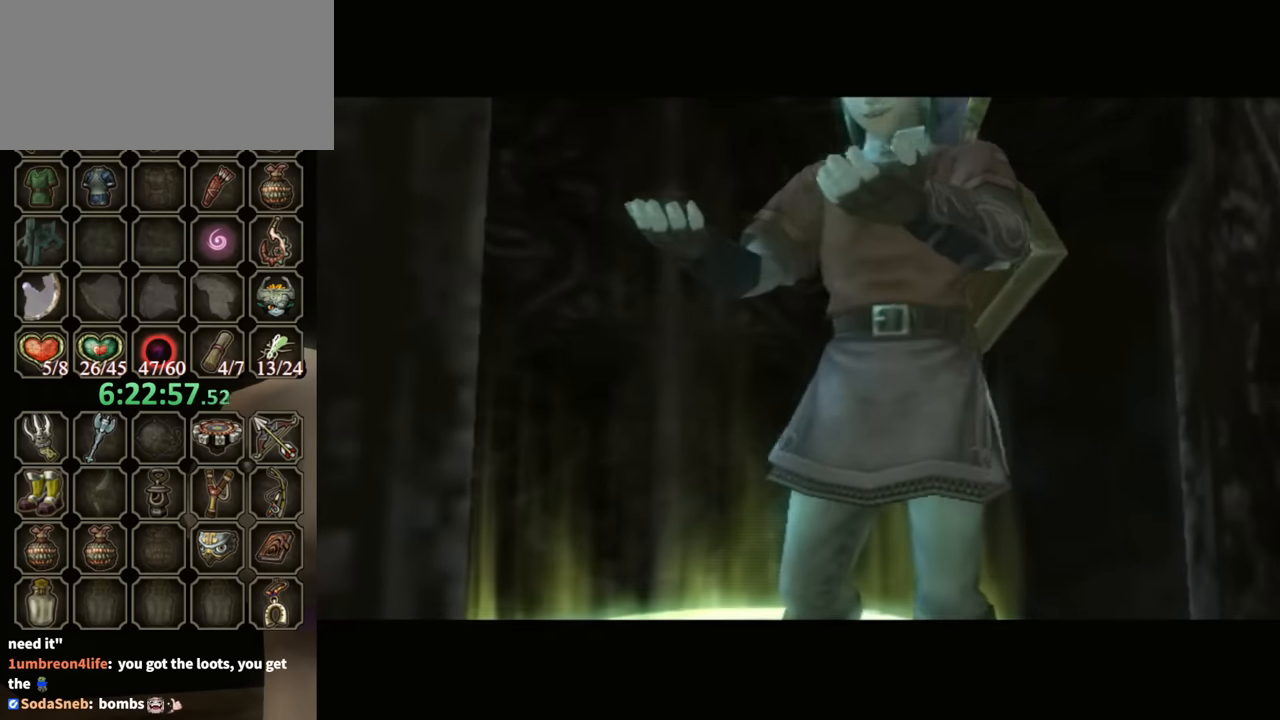
{"buttons": ["B"], "left_stick": "center", "right_stick": "center", "events": []}
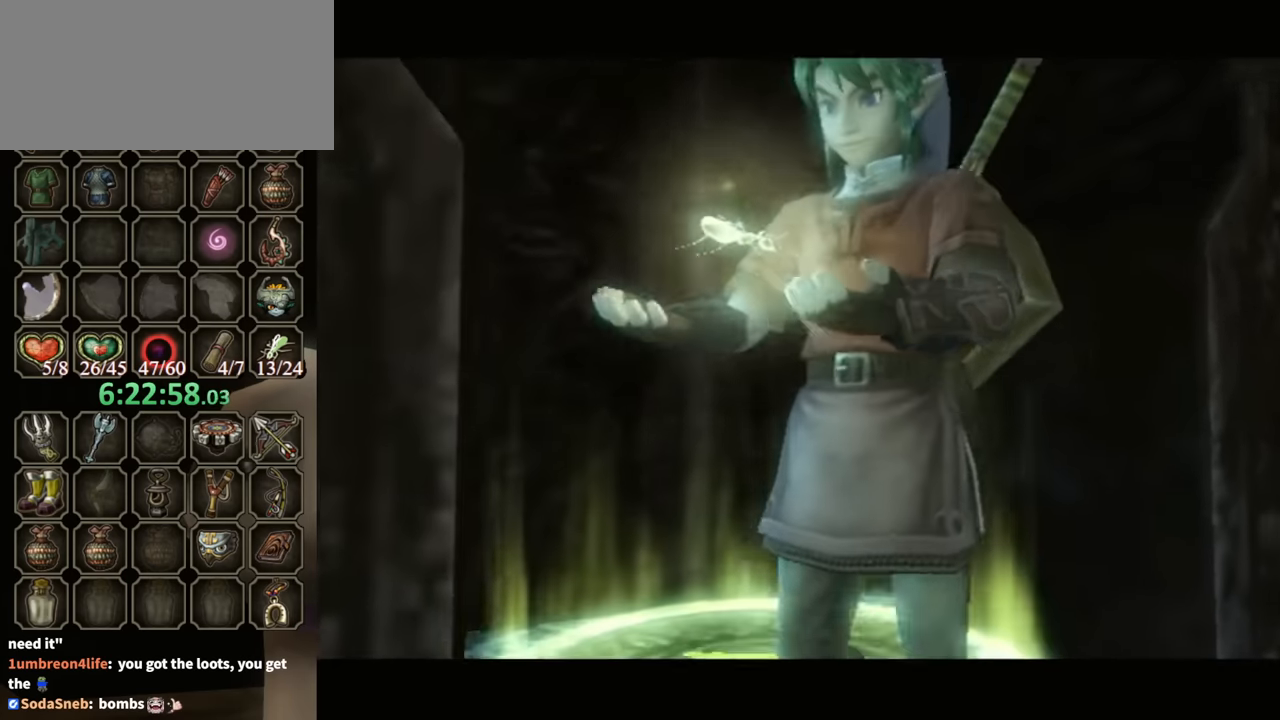
{"buttons": ["B"], "left_stick": "center", "right_stick": "center", "events": []}
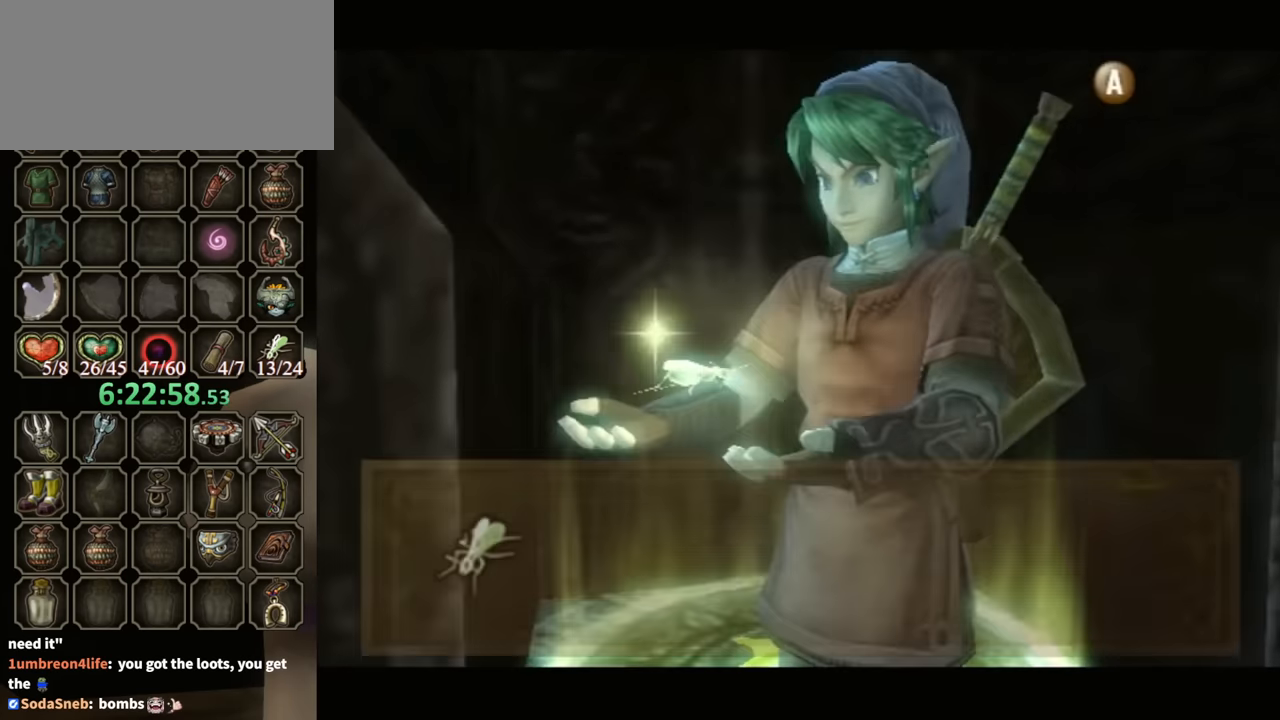
{"buttons": ["B"], "left_stick": "down", "right_stick": "center", "events": [[233, "left_stick", "down"]]}
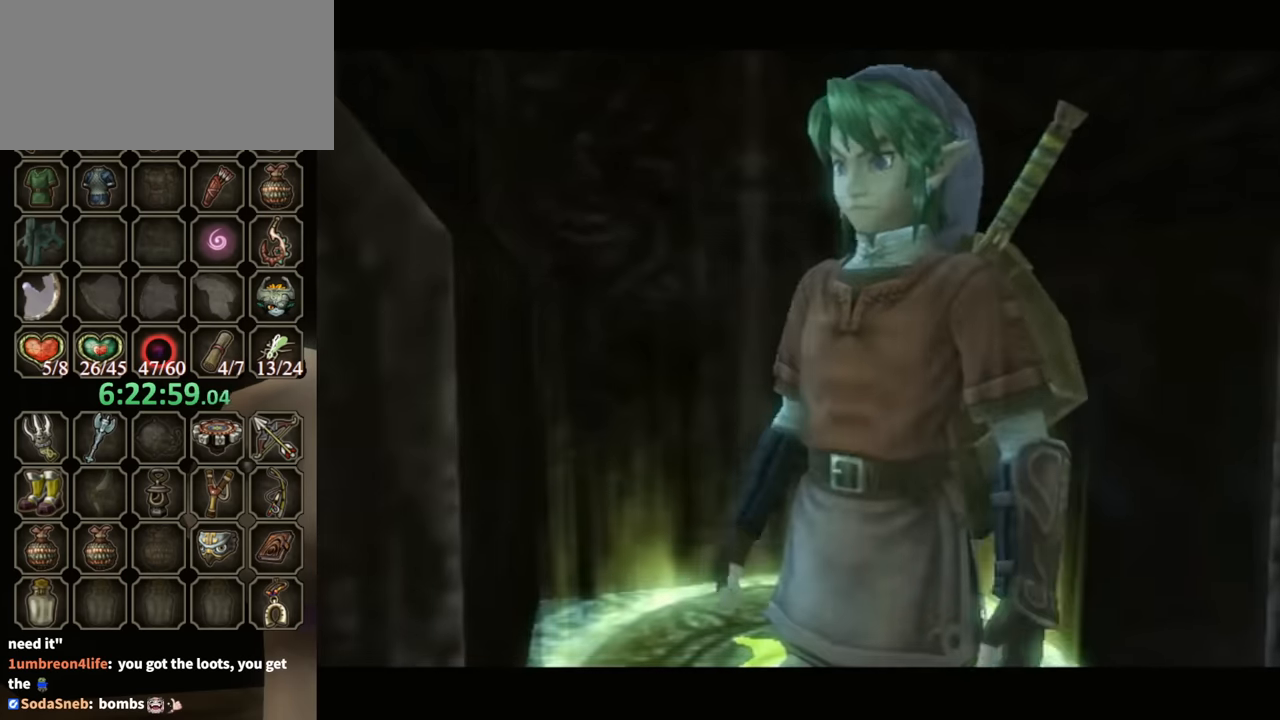
{"buttons": [], "left_stick": "down", "right_stick": "center", "events": [[67, "B", "up"], [133, "left_stick", "down-left"], [300, "Y", "down"], [333, "Y", "up"], [500, "left_stick", "down"]]}
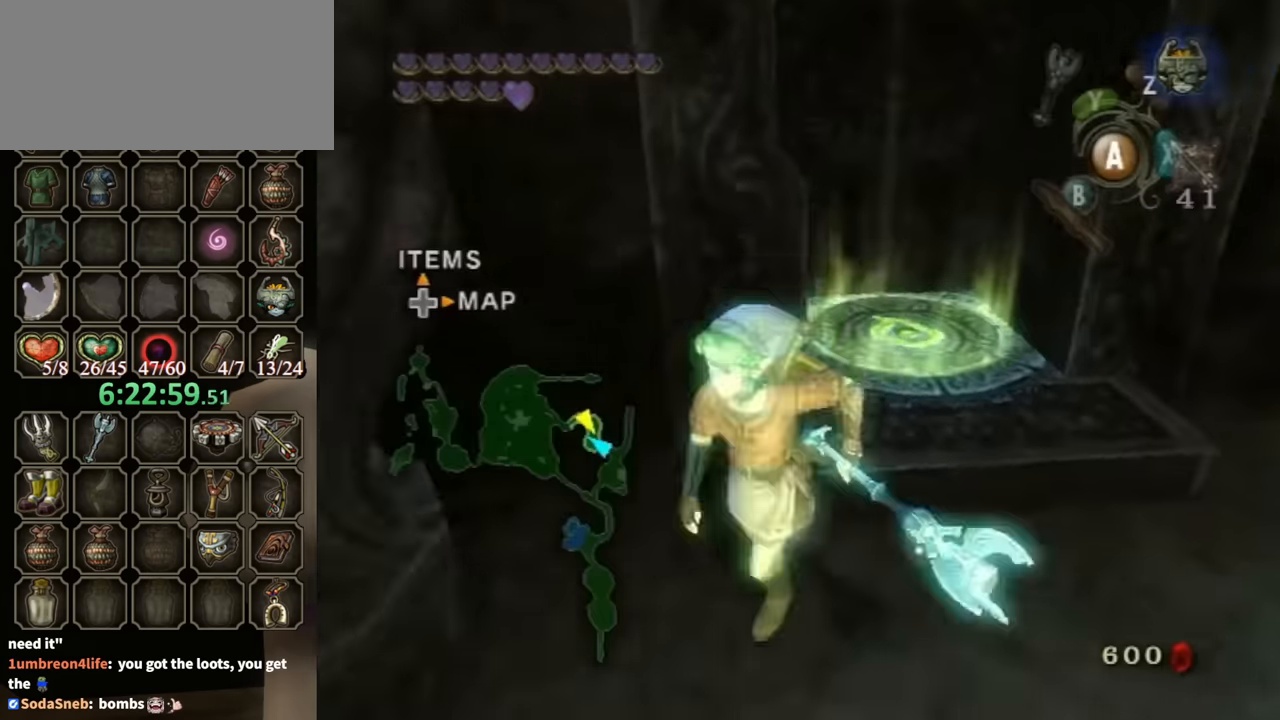
{"buttons": [], "left_stick": "up-right", "right_stick": "center", "events": [[67, "right_stick", "right"], [100, "left_stick", "down-left"], [233, "left_stick", "up-left"], [433, "left_stick", "up-right"], [500, "right_stick", "center"]]}
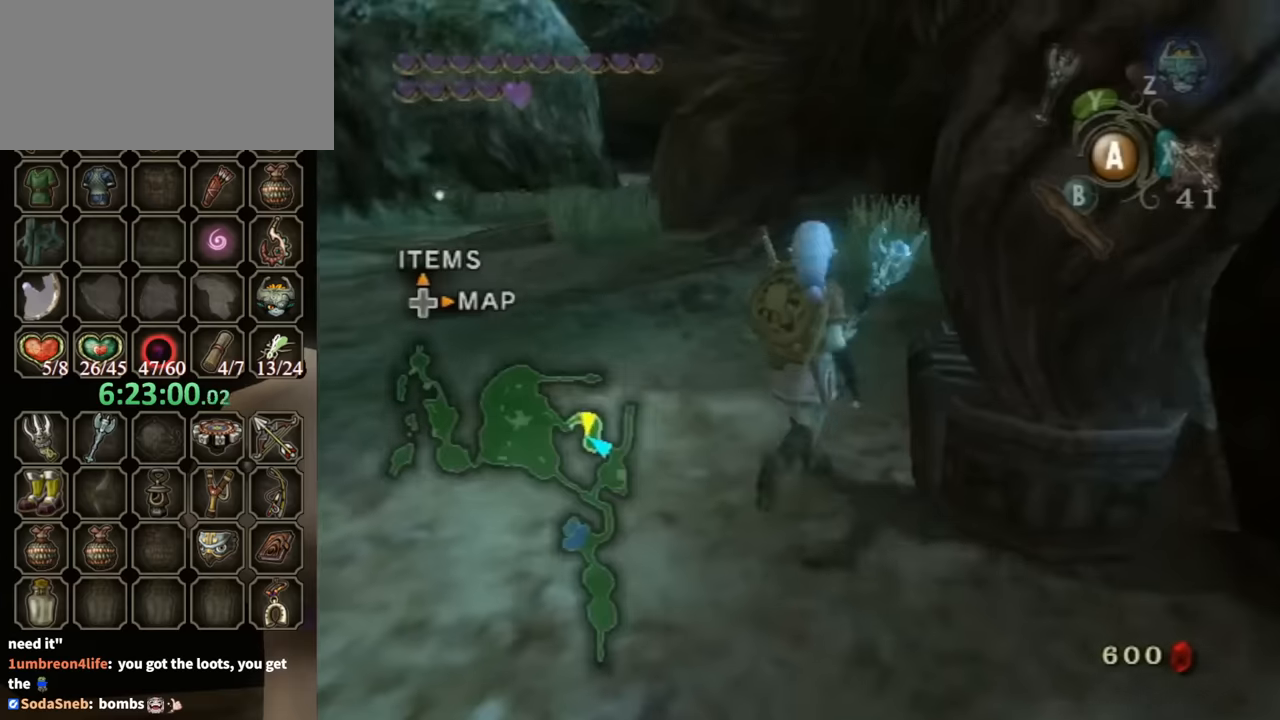
{"buttons": [], "left_stick": "center", "right_stick": "center", "events": [[67, "left_stick", "down-right"], [134, "left_stick", "down"], [267, "left_stick", "center"]]}
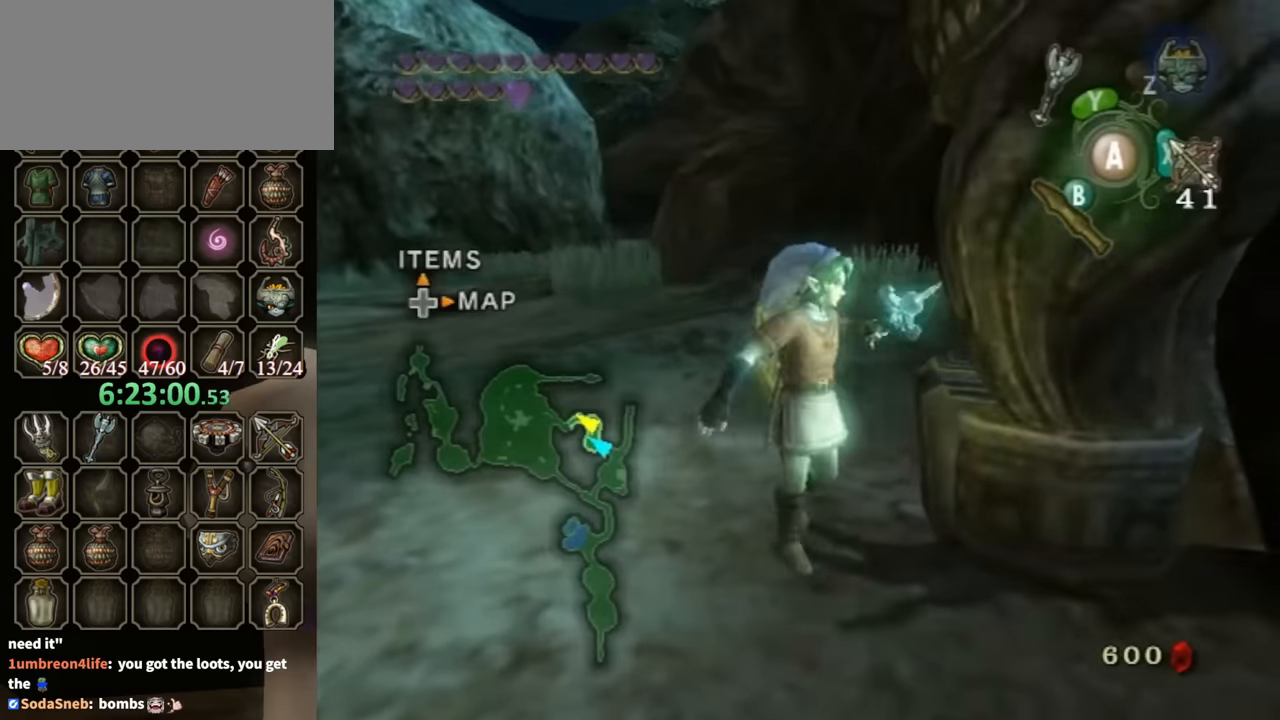
{"buttons": [], "left_stick": "center", "right_stick": "center", "events": [[34, "Y", "down"], [100, "left_stick", "up-right"], [134, "Y", "up"], [167, "Y", "down"], [200, "left_stick", "right"], [267, "Y", "up"], [367, "Y", "down"], [400, "Y", "up"], [434, "Y", "down"], [434, "left_stick", "center"], [500, "Y", "up"]]}
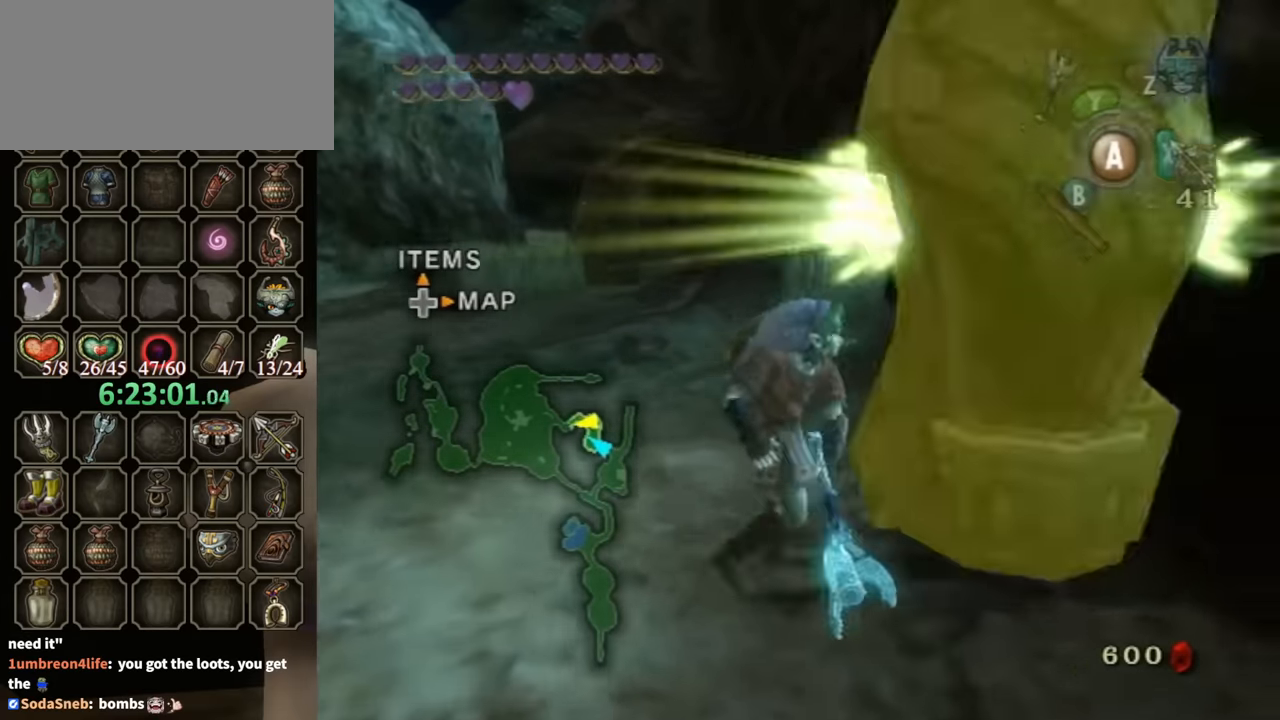
{"buttons": [], "left_stick": "left", "right_stick": "center", "events": [[34, "left_stick", "left"]]}
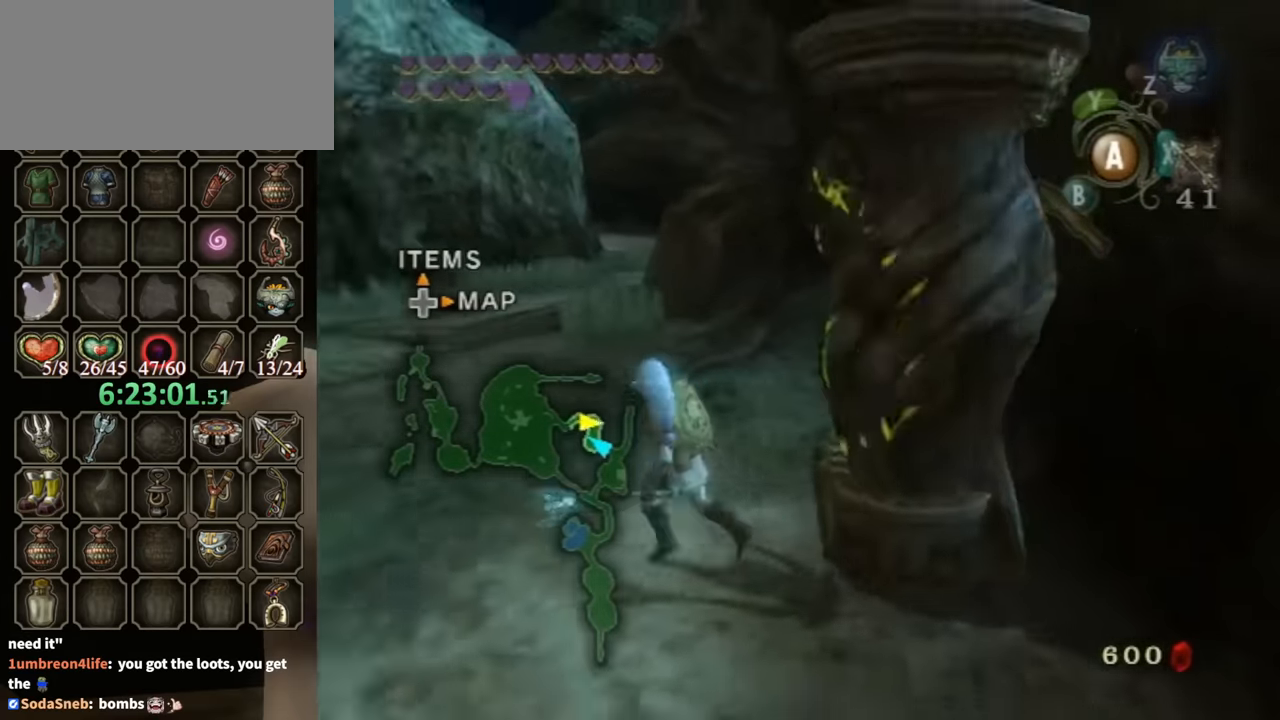
{"buttons": [], "left_stick": "up-left", "right_stick": "center", "events": [[134, "left_stick", "up-left"], [234, "A", "down"], [267, "A", "up"]]}
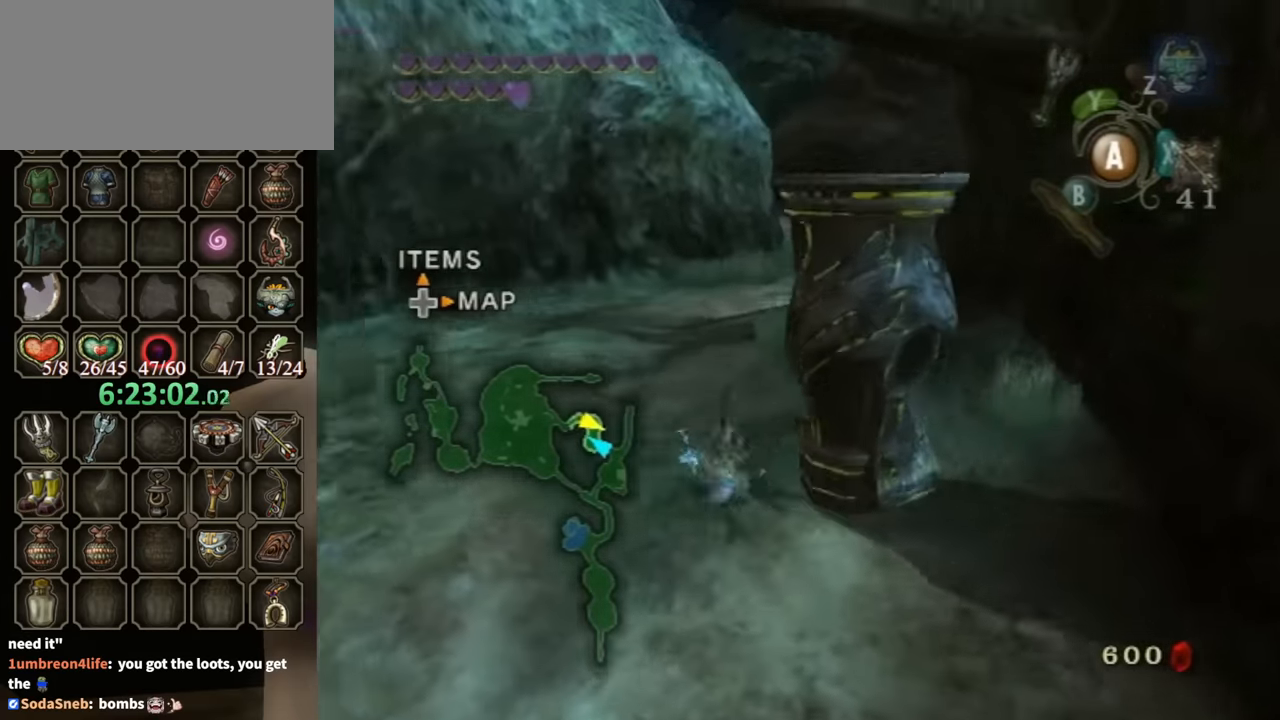
{"buttons": ["A"], "left_stick": "up", "right_stick": "center", "events": [[267, "left_stick", "up"], [467, "A", "down"]]}
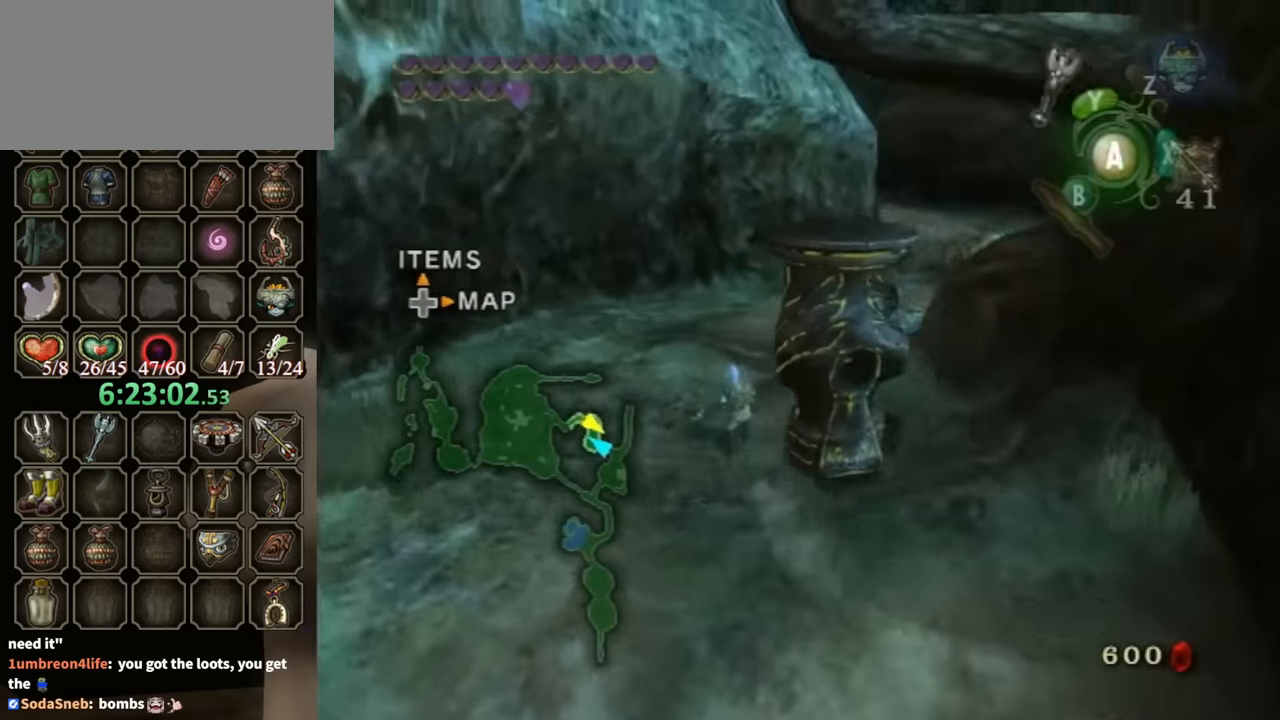
{"buttons": [], "left_stick": "up", "right_stick": "center", "events": [[67, "A", "up"], [167, "right_stick", "left"], [334, "right_stick", "center"]]}
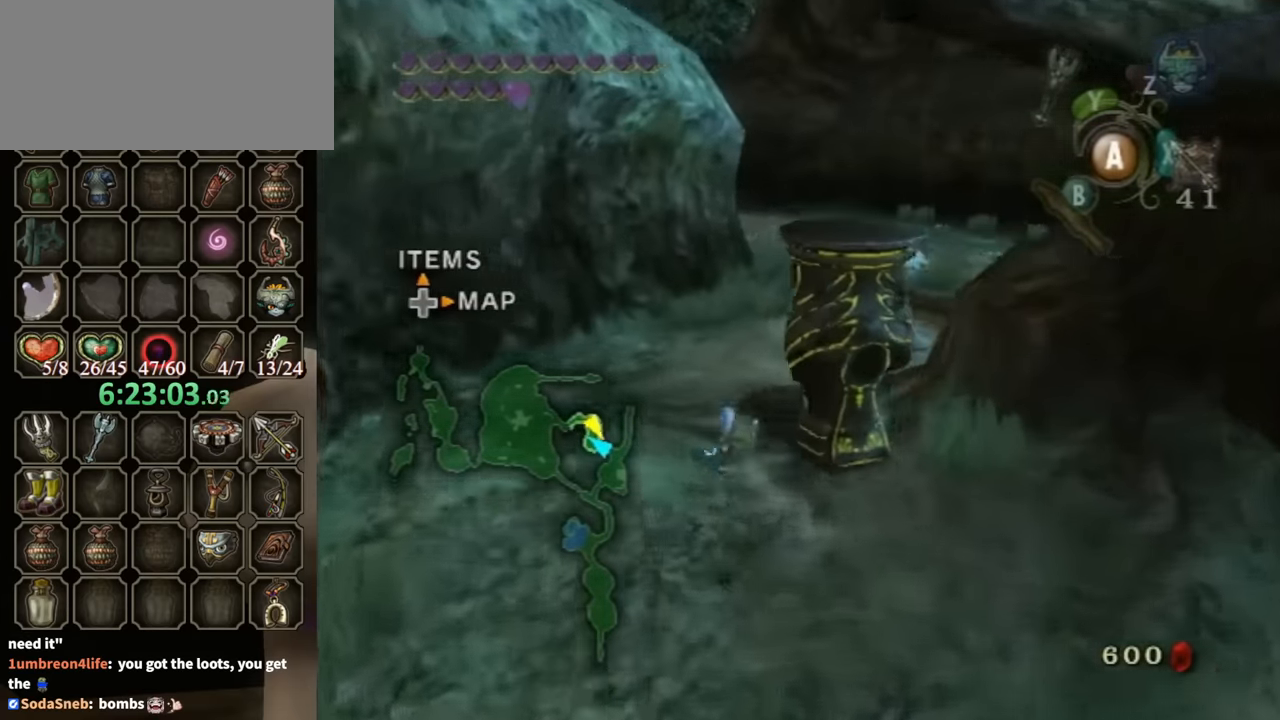
{"buttons": [], "left_stick": "up-right", "right_stick": "center", "events": [[367, "left_stick", "up-right"]]}